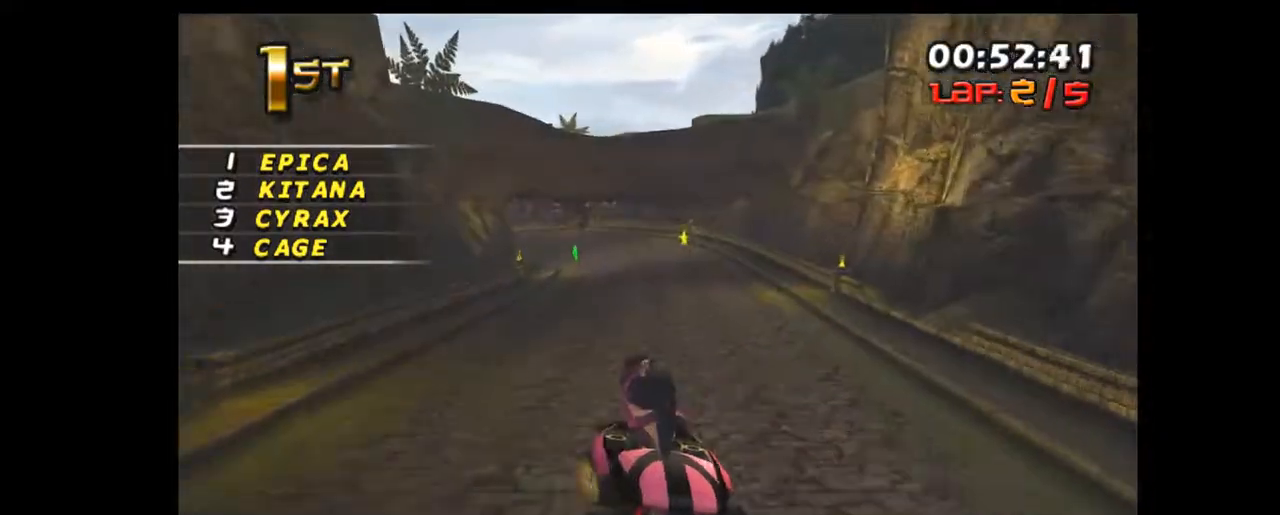
Gameplay with a controller (Xbox layout); each line is a JSON object with the inputs held at the frame after it. "events" lists button and stick changes between this image and that frame as [ms after this image, input, new state], when the widget could be followed in between. Not read: L1 L2 L3 R2 R3 right_stick.
{"buttons": ["R1"], "left_stick": "center", "events": [[133, "left_stick", "center"], [350, "left_stick", "left"], [467, "left_stick", "center"]]}
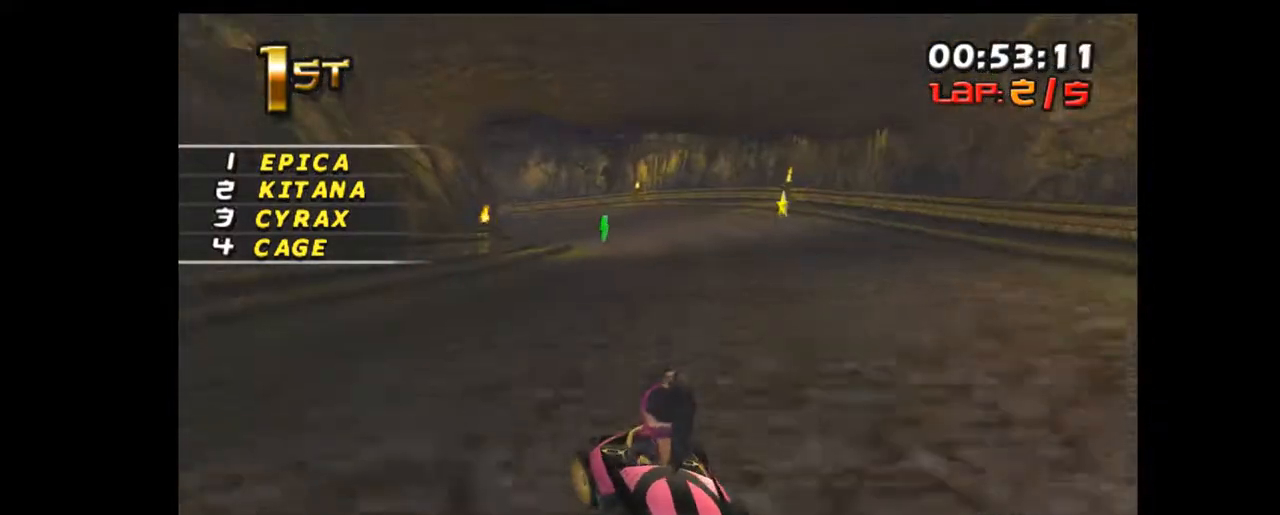
{"buttons": ["R1"], "left_stick": "center", "events": [[133, "left_stick", "left"], [283, "left_stick", "center"]]}
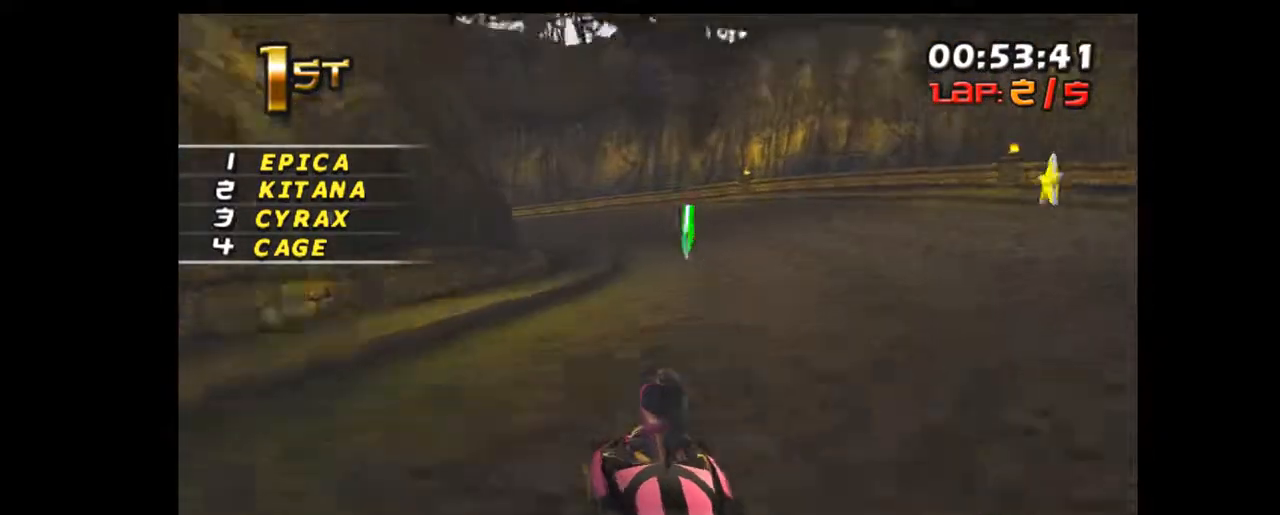
{"buttons": ["R1"], "left_stick": "left", "events": [[450, "left_stick", "left"]]}
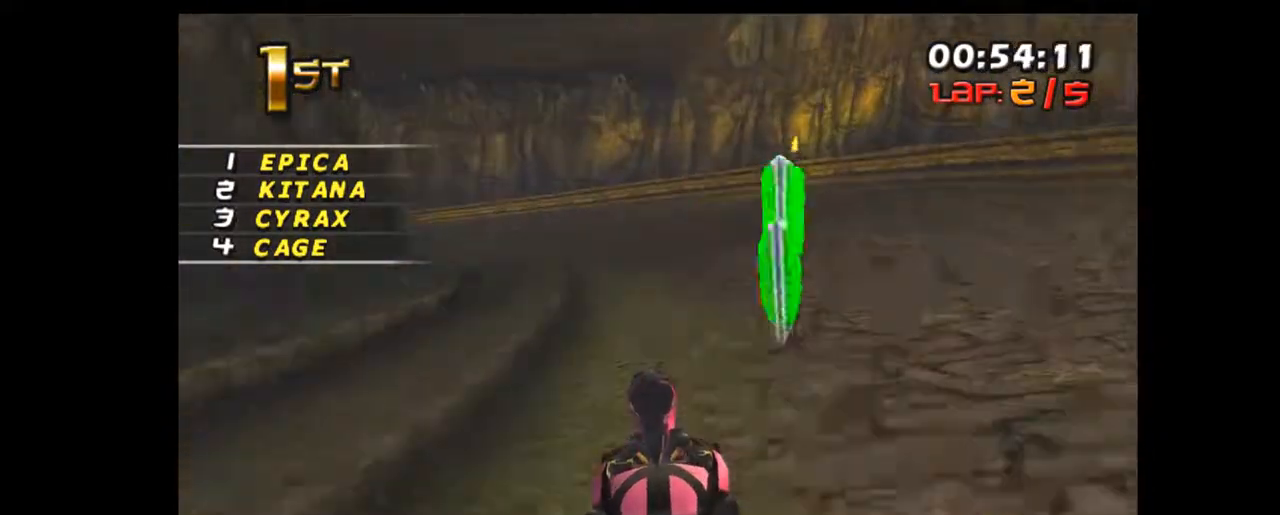
{"buttons": ["R1"], "left_stick": "left", "events": []}
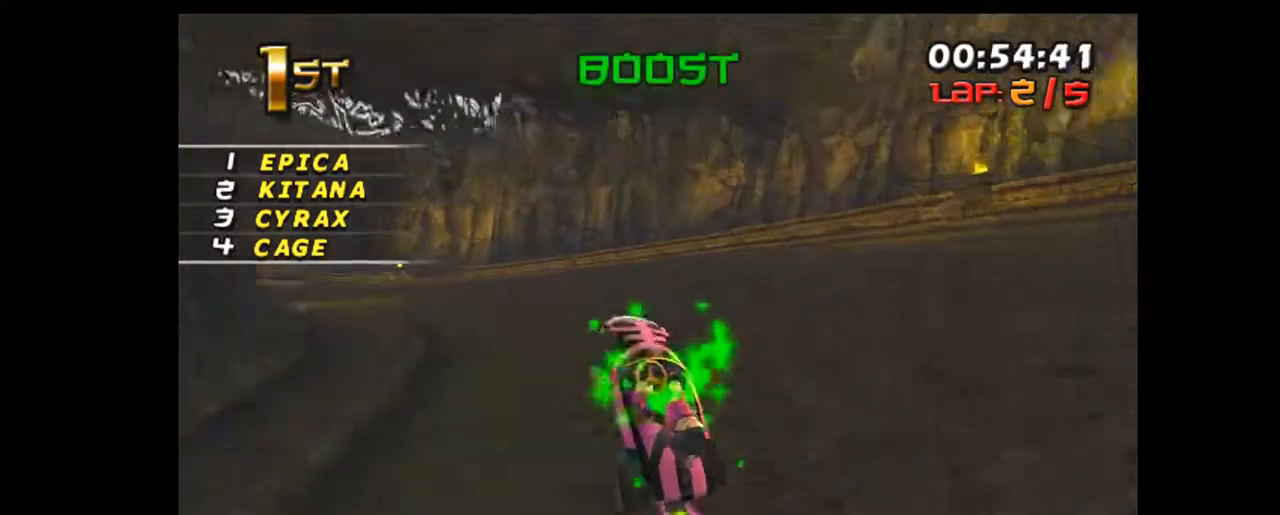
{"buttons": ["R1"], "left_stick": "left", "events": []}
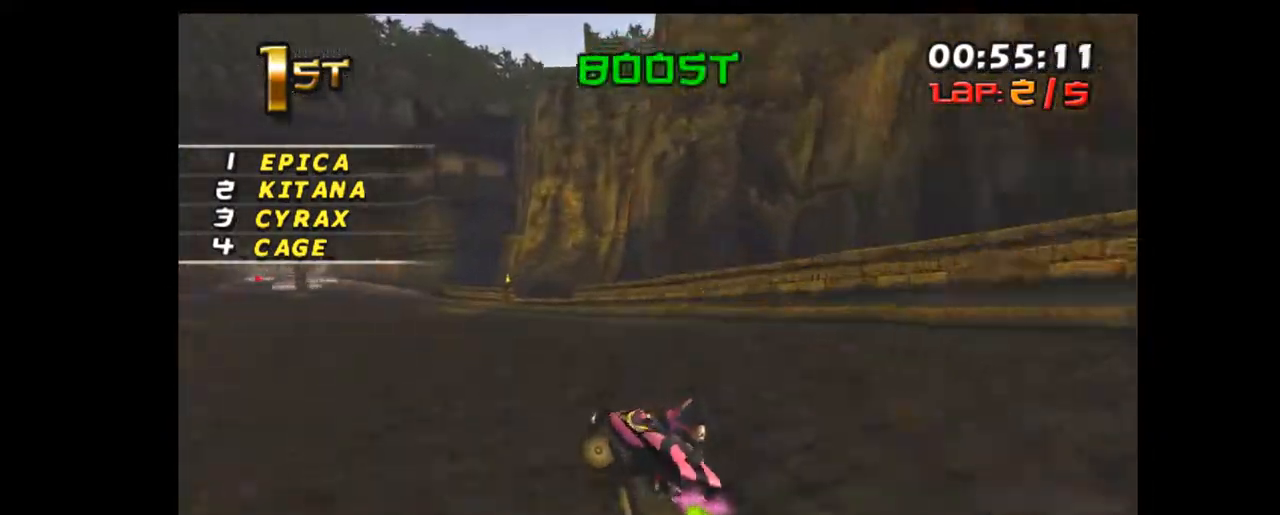
{"buttons": ["R1"], "left_stick": "center", "events": [[467, "left_stick", "center"]]}
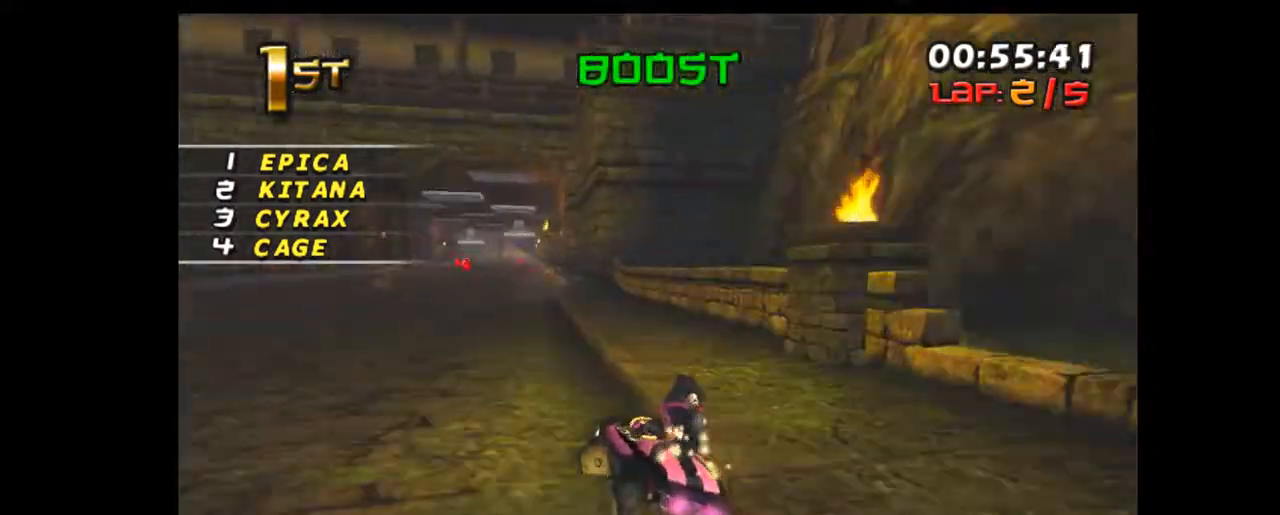
{"buttons": ["R1"], "left_stick": "right", "events": [[500, "left_stick", "right"]]}
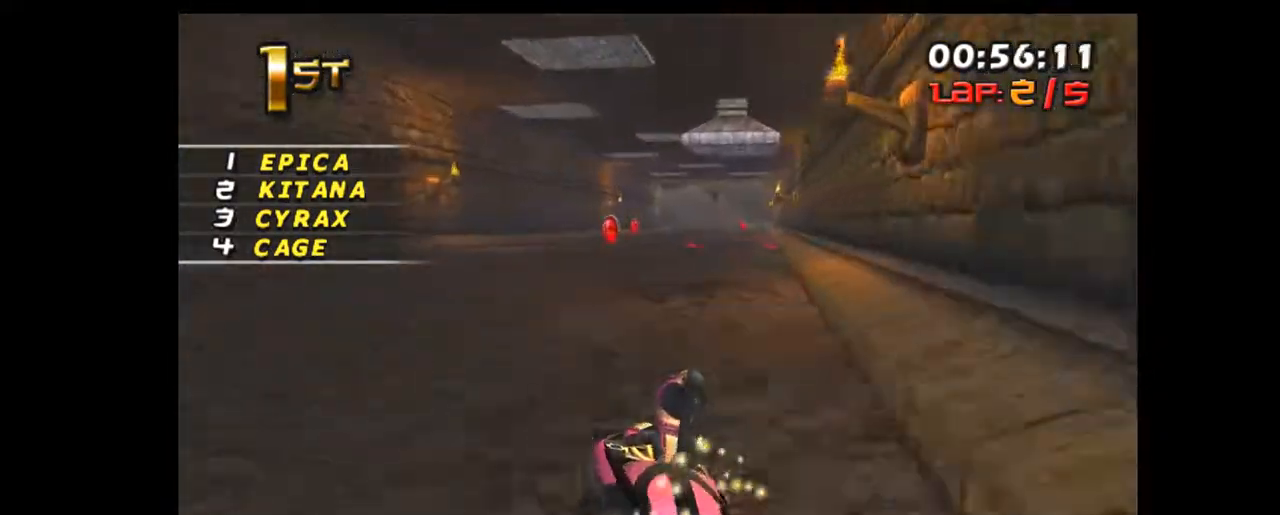
{"buttons": ["R1"], "left_stick": "right", "events": []}
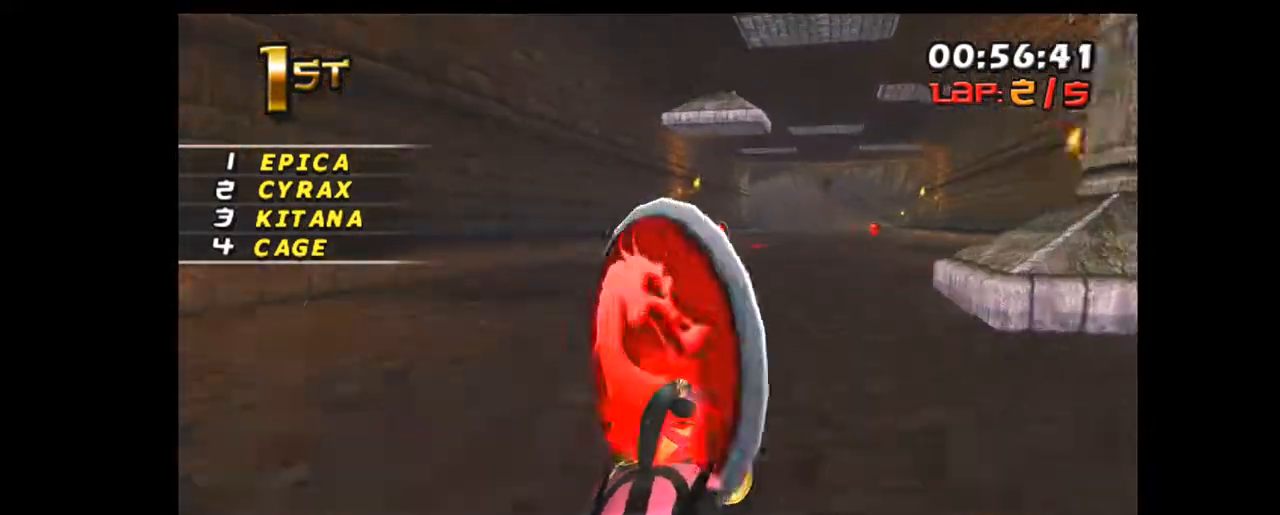
{"buttons": ["R1"], "left_stick": "center", "events": [[133, "left_stick", "center"], [250, "A", "down"], [400, "A", "up"]]}
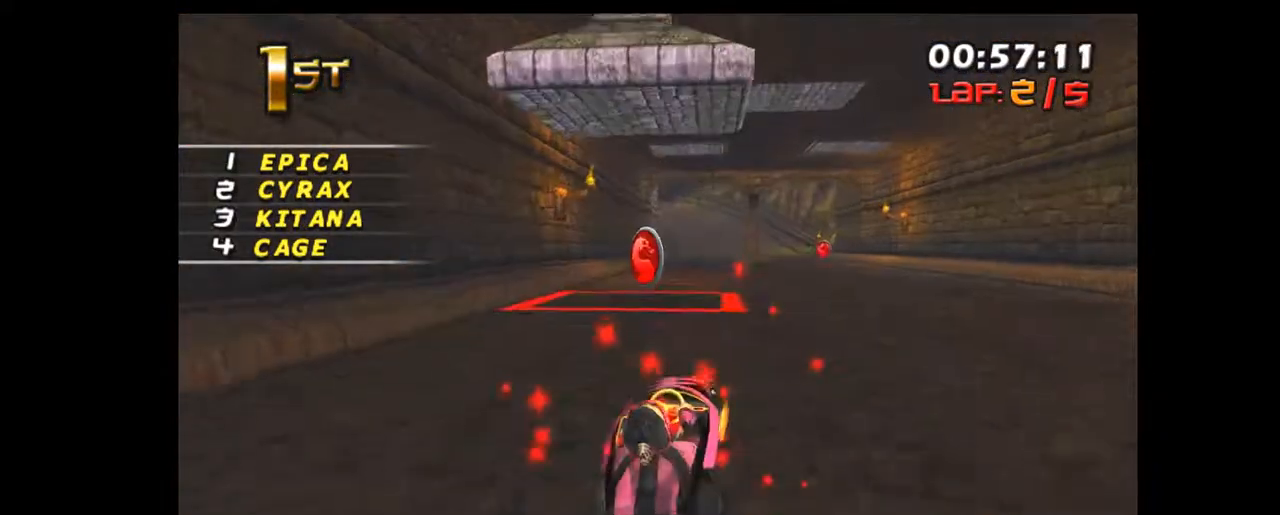
{"buttons": ["R1"], "left_stick": "center", "events": []}
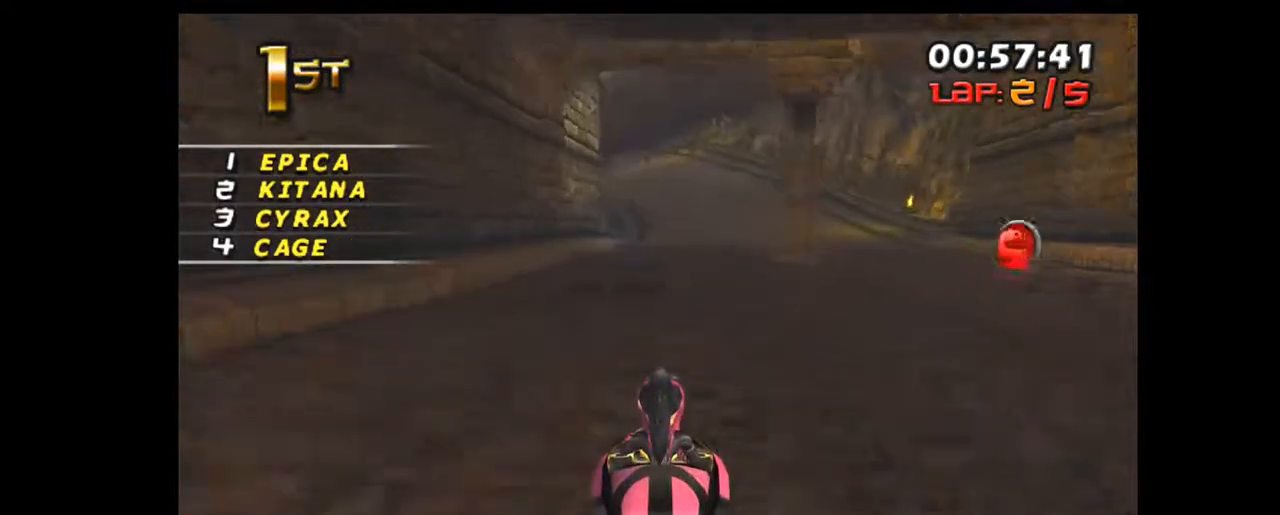
{"buttons": ["R1"], "left_stick": "center", "events": []}
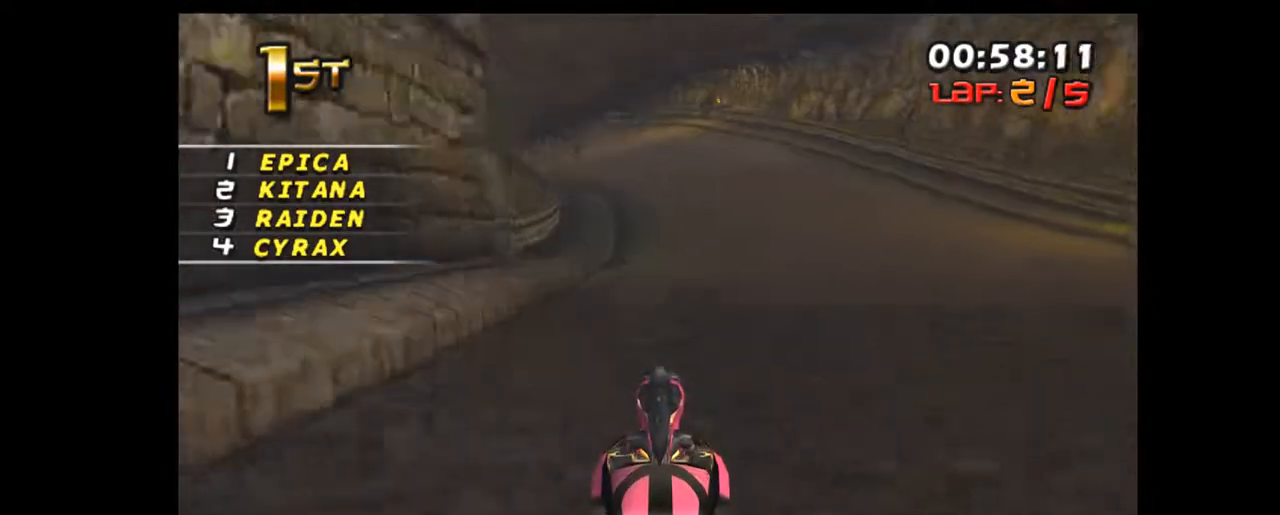
{"buttons": ["R1"], "left_stick": "left", "events": [[367, "left_stick", "left"]]}
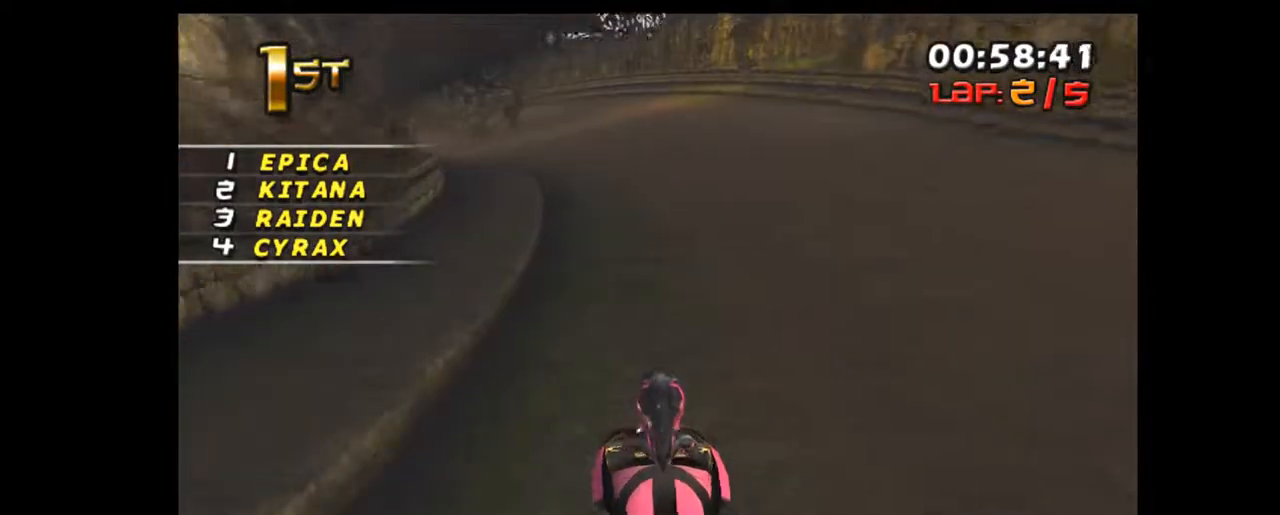
{"buttons": ["R1"], "left_stick": "left", "events": [[400, "left_stick", "center"], [467, "left_stick", "left"]]}
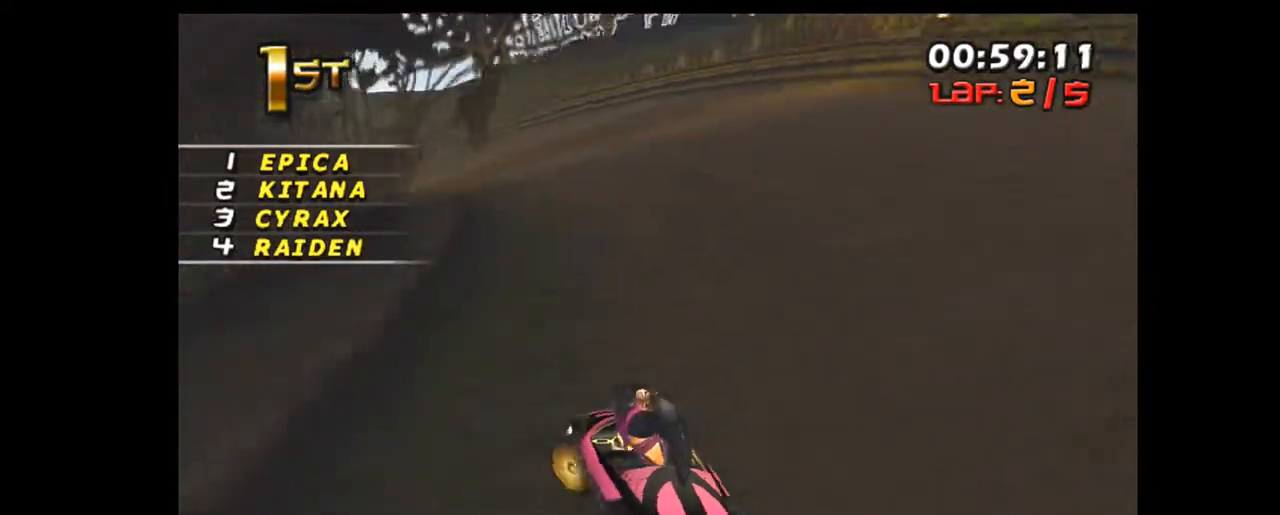
{"buttons": ["R1"], "left_stick": "left", "events": []}
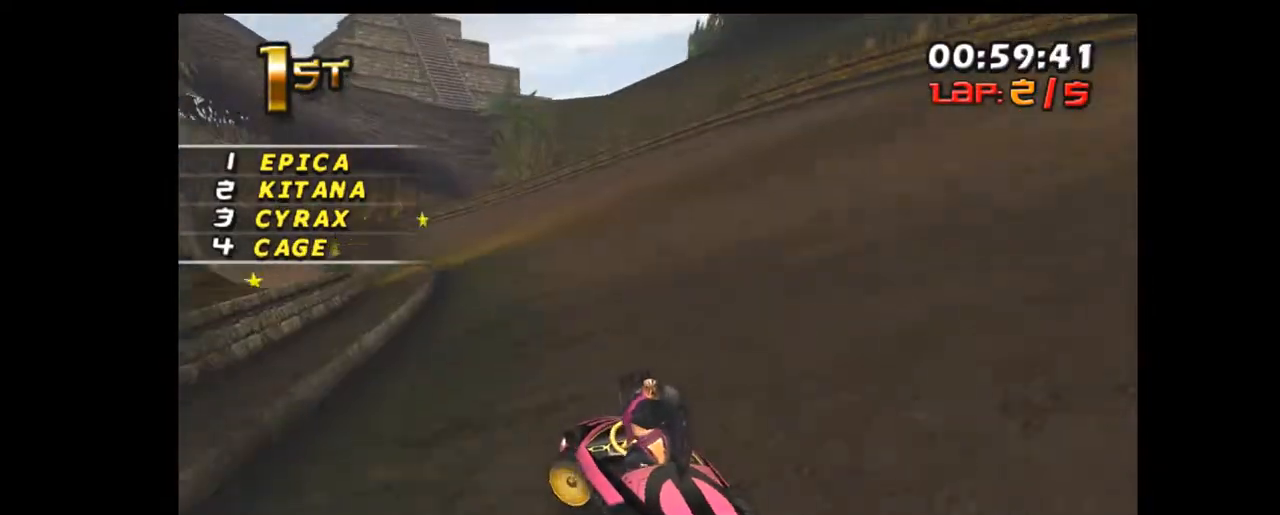
{"buttons": ["R1"], "left_stick": "left", "events": [[117, "left_stick", "center"], [250, "left_stick", "left"]]}
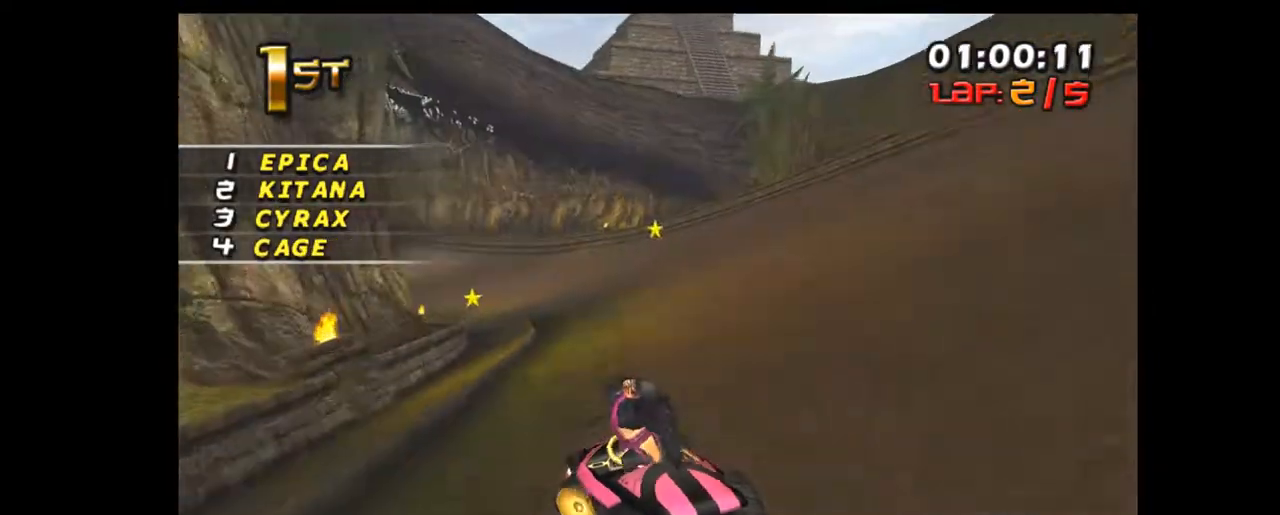
{"buttons": ["R1"], "left_stick": "center", "events": [[183, "left_stick", "center"], [367, "left_stick", "left"], [500, "left_stick", "center"]]}
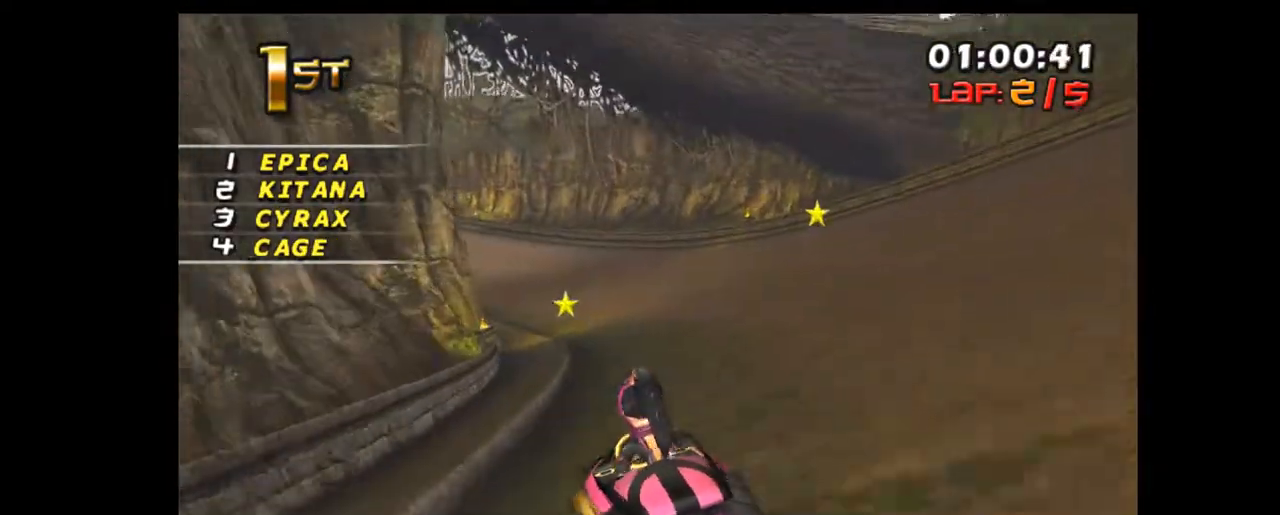
{"buttons": ["R1"], "left_stick": "left", "events": [[433, "left_stick", "left"]]}
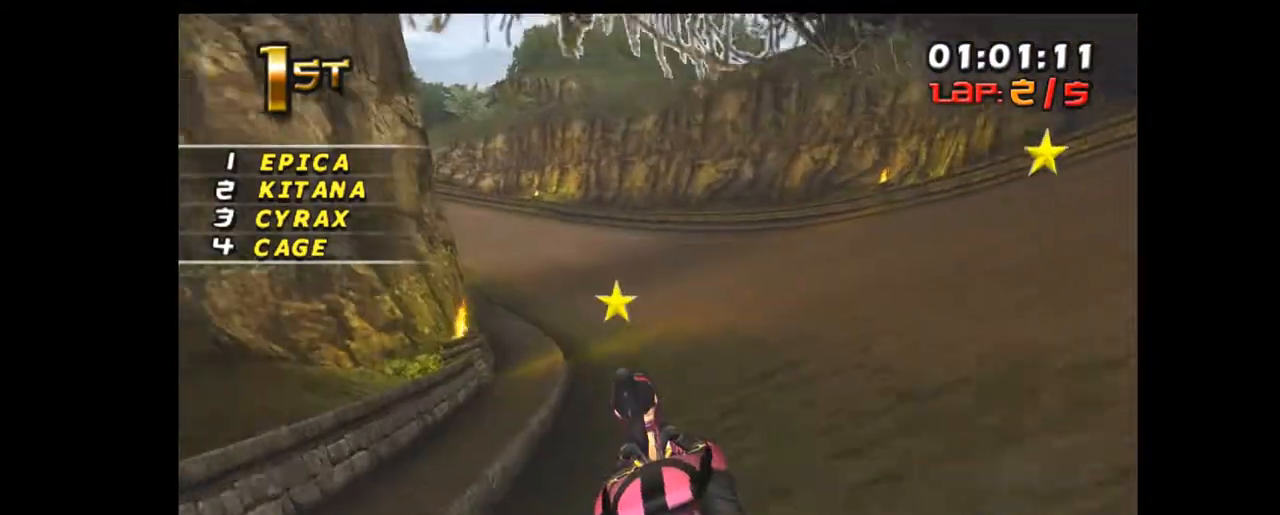
{"buttons": ["R1"], "left_stick": "left", "events": [[100, "left_stick", "center"], [283, "left_stick", "left"]]}
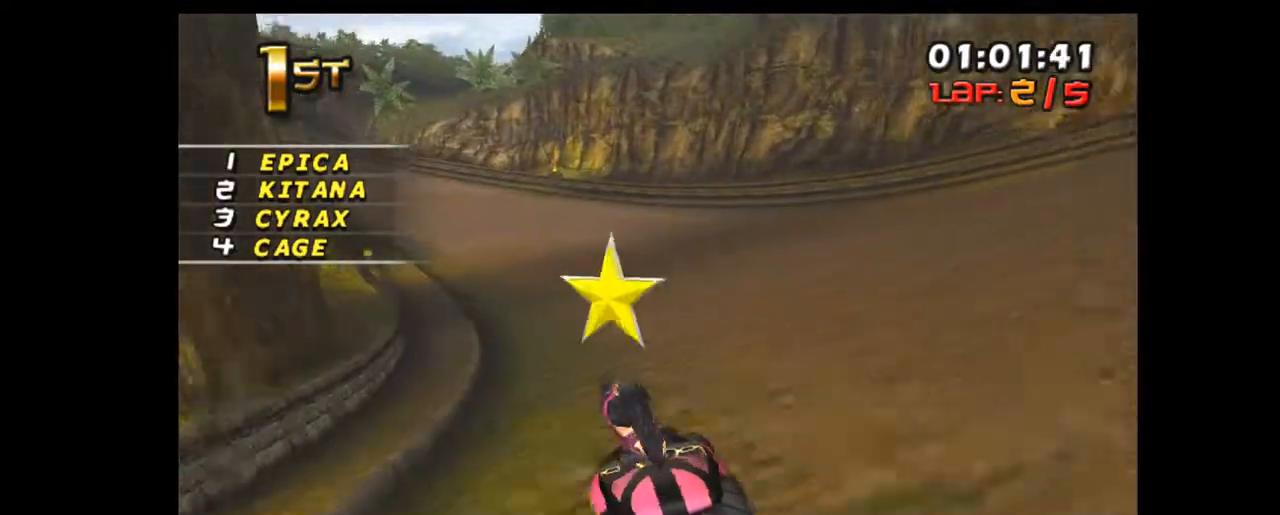
{"buttons": ["R1"], "left_stick": "center", "events": [[183, "A", "down"], [317, "A", "up"], [467, "left_stick", "center"]]}
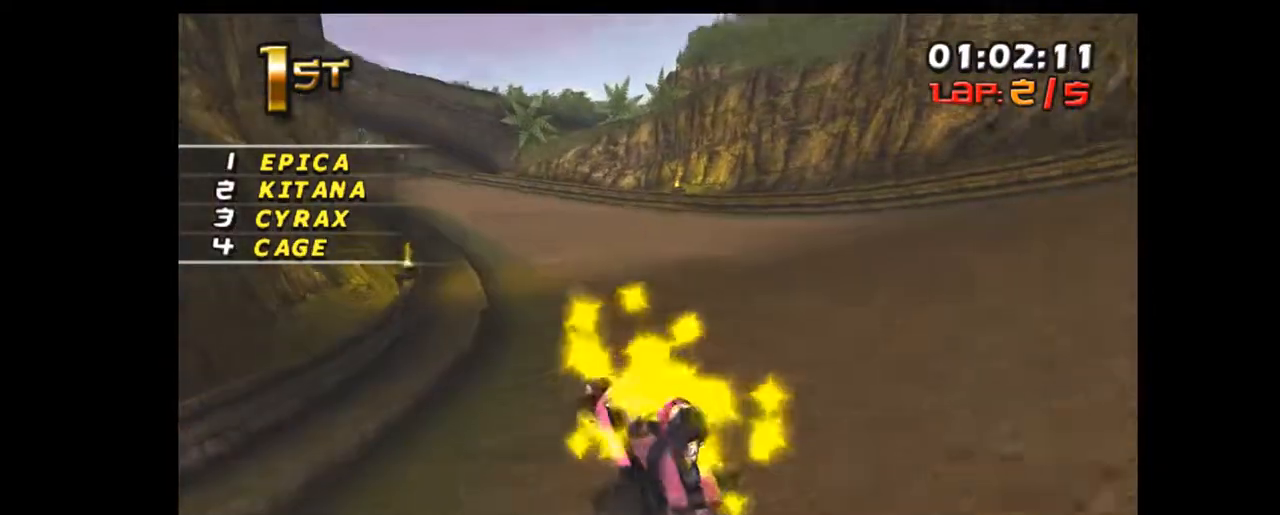
{"buttons": ["R1"], "left_stick": "left", "events": [[133, "left_stick", "left"]]}
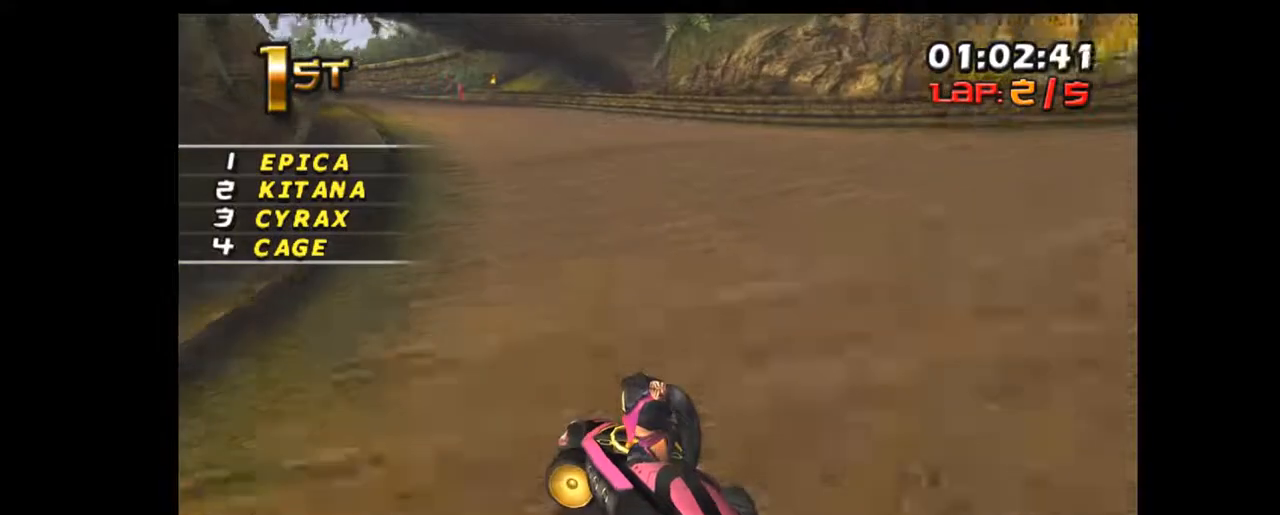
{"buttons": ["R1"], "left_stick": "left", "events": [[383, "left_stick", "center"], [467, "left_stick", "left"]]}
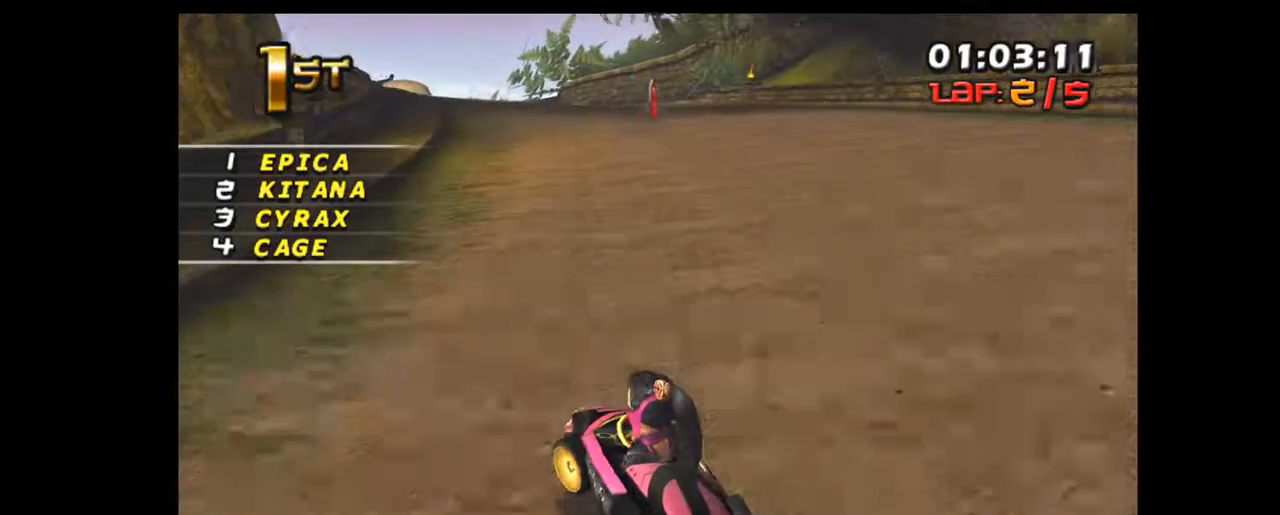
{"buttons": ["R1"], "left_stick": "left", "events": [[133, "left_stick", "center"], [250, "left_stick", "left"]]}
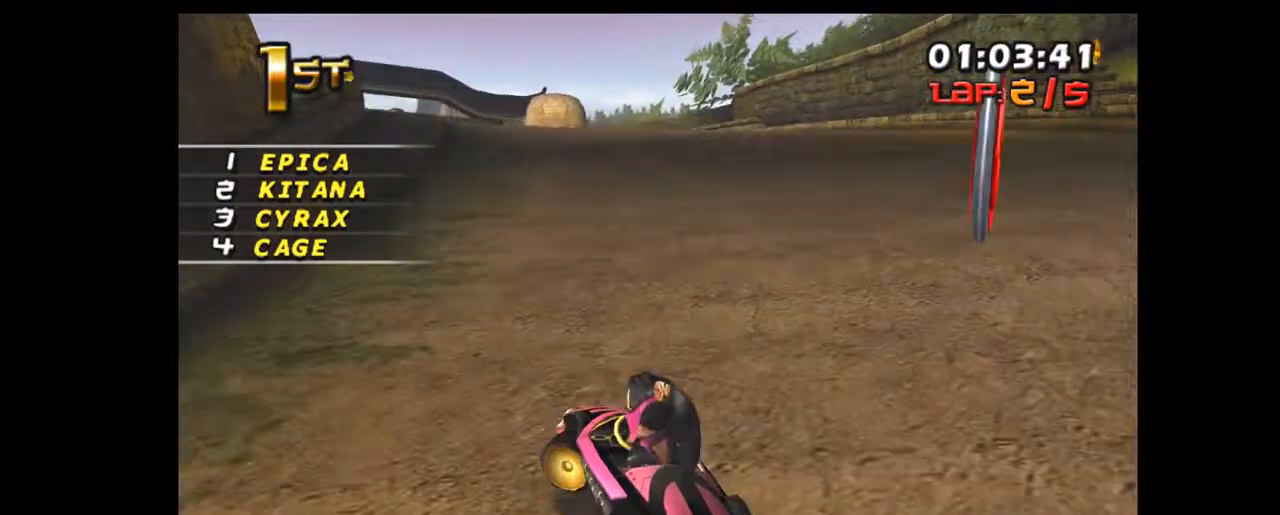
{"buttons": ["R1"], "left_stick": "left", "events": [[33, "left_stick", "center"], [333, "left_stick", "left"]]}
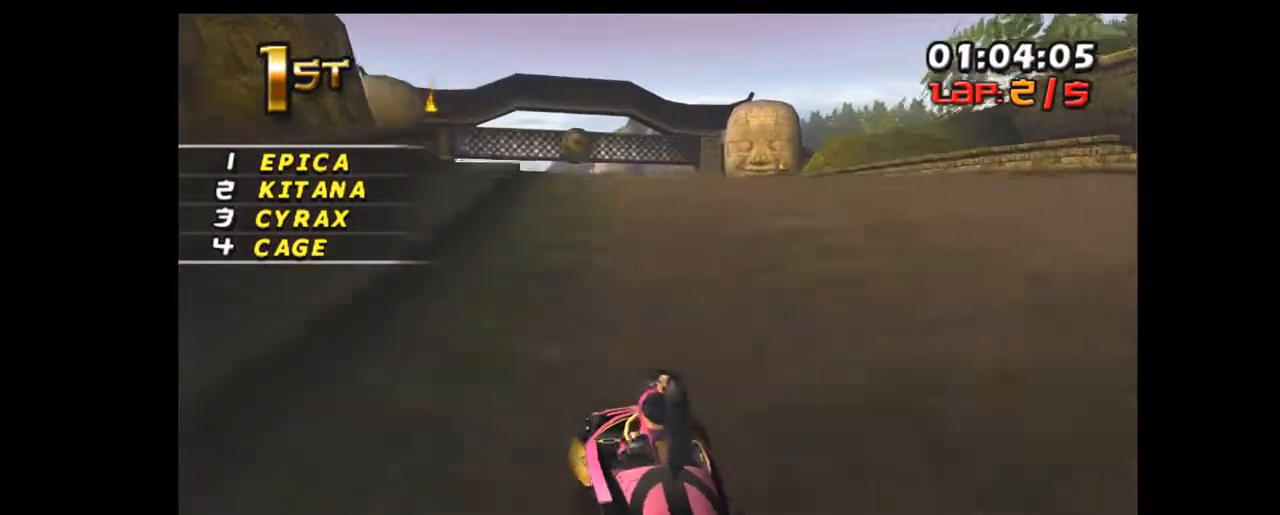
{"buttons": ["R1"], "left_stick": "center", "events": [[33, "left_stick", "center"]]}
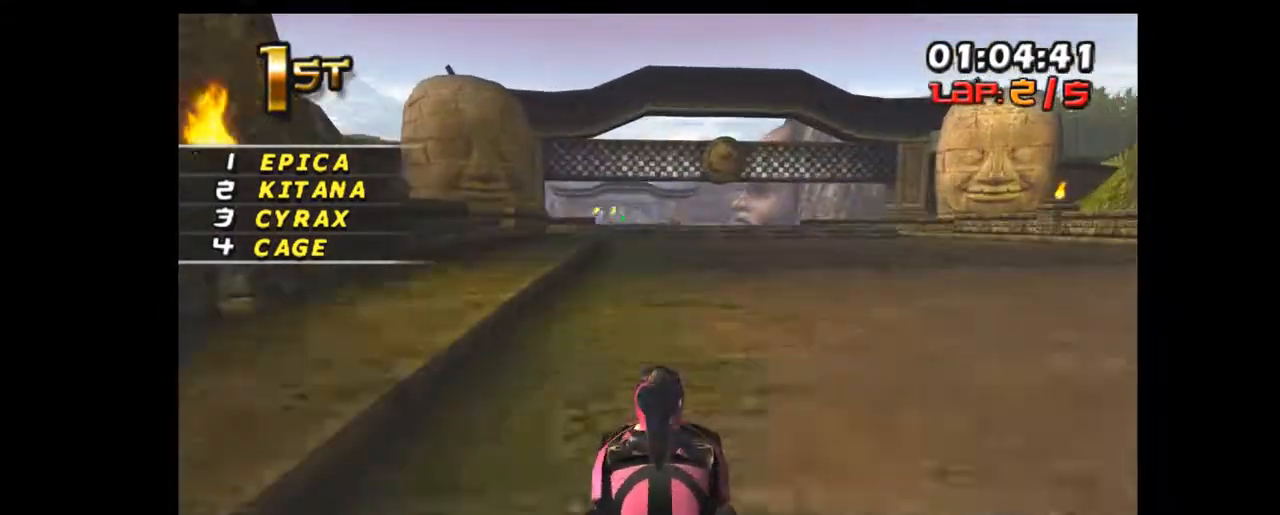
{"buttons": ["R1"], "left_stick": "left", "events": [[283, "left_stick", "left"]]}
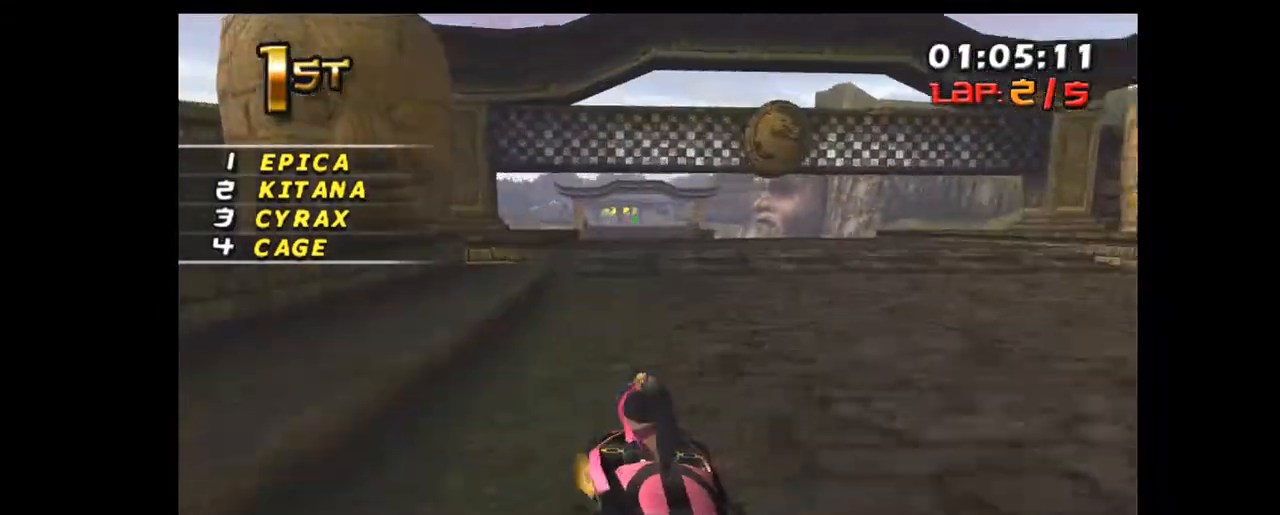
{"buttons": ["R1"], "left_stick": "right", "events": [[17, "left_stick", "center"], [433, "left_stick", "right"]]}
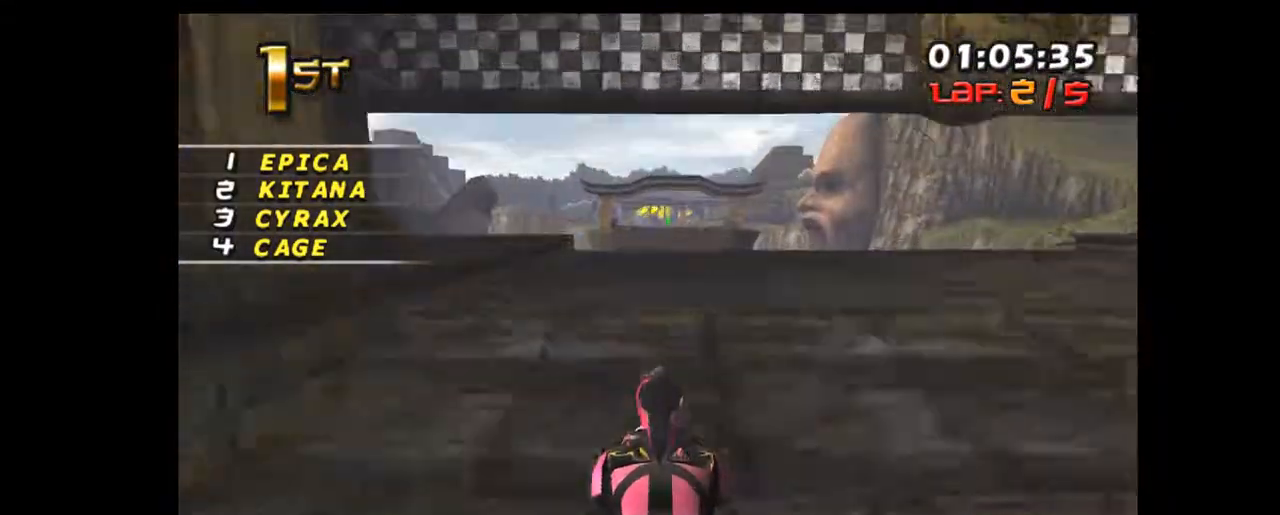
{"buttons": ["R1"], "left_stick": "center", "events": [[67, "left_stick", "center"]]}
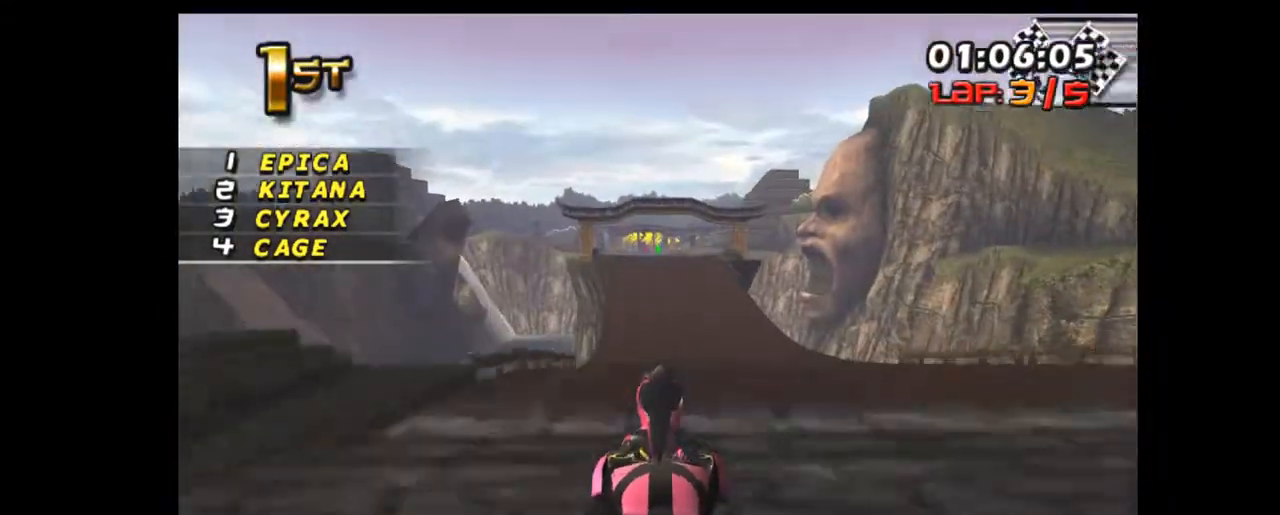
{"buttons": ["R1"], "left_stick": "center", "events": []}
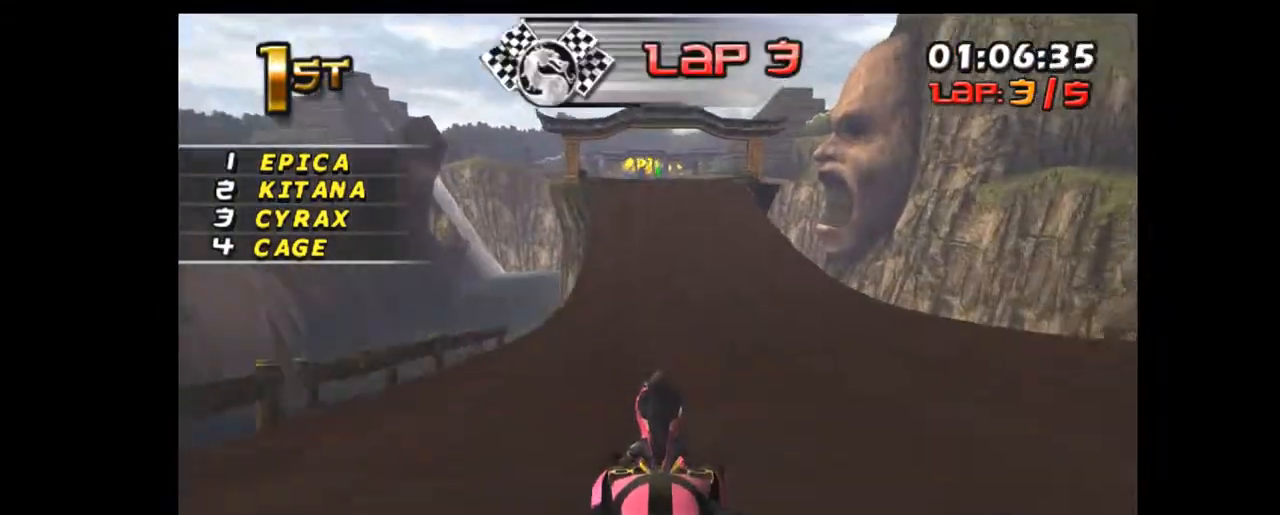
{"buttons": ["R1"], "left_stick": "center", "events": []}
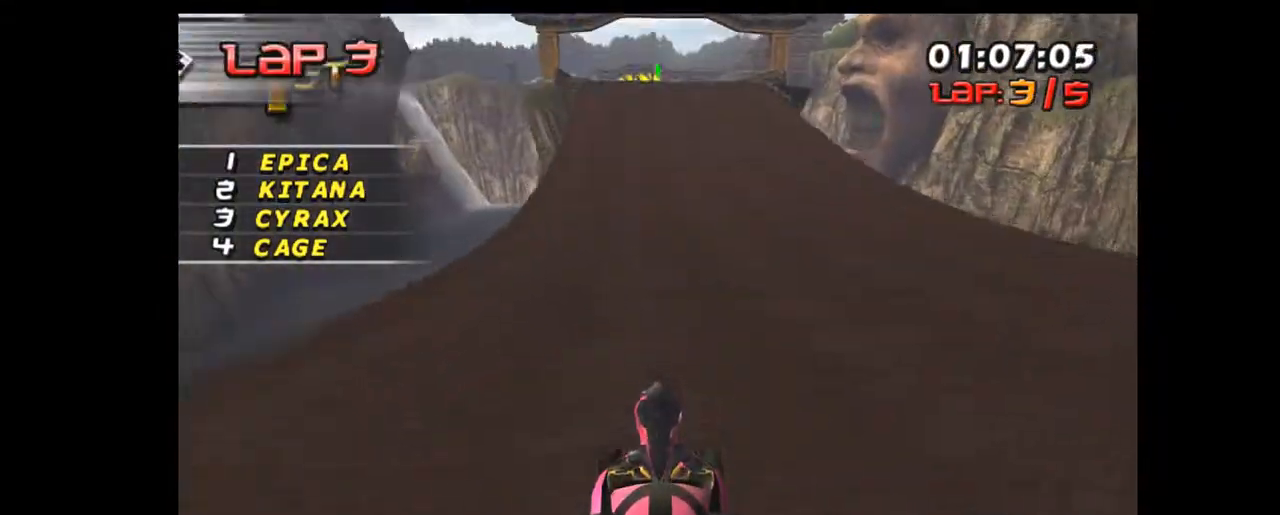
{"buttons": ["R1"], "left_stick": "center", "events": [[33, "left_stick", "left"], [183, "left_stick", "center"]]}